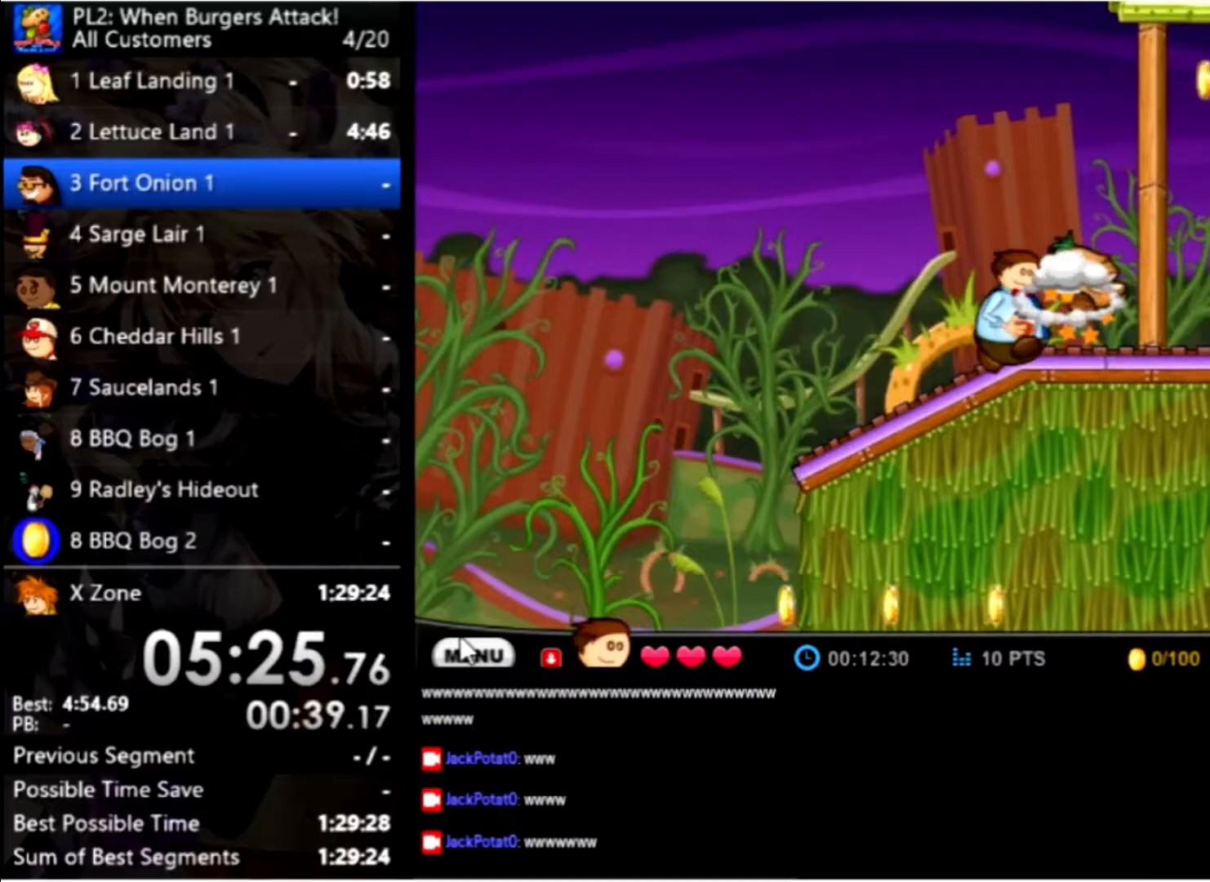
Gameplay with keyboard and mouse; each line is a JSON object with the keys and mouse buttons held at the frame after it. "events" lists presses ("down") and releases ("up") of "down", "left", "right", "space", "up", "mouse_left" and "mouse_right" between this image and that frame as [ms after this image, input, new state], when the widget could be followed in between. "mouse_left", "mouse_right" = the "left", "right" buttons of the "mouse" list. No other keys are recorded. Mouse movement is not recorded.
{"keys": ["right"], "mouse": [], "events": []}
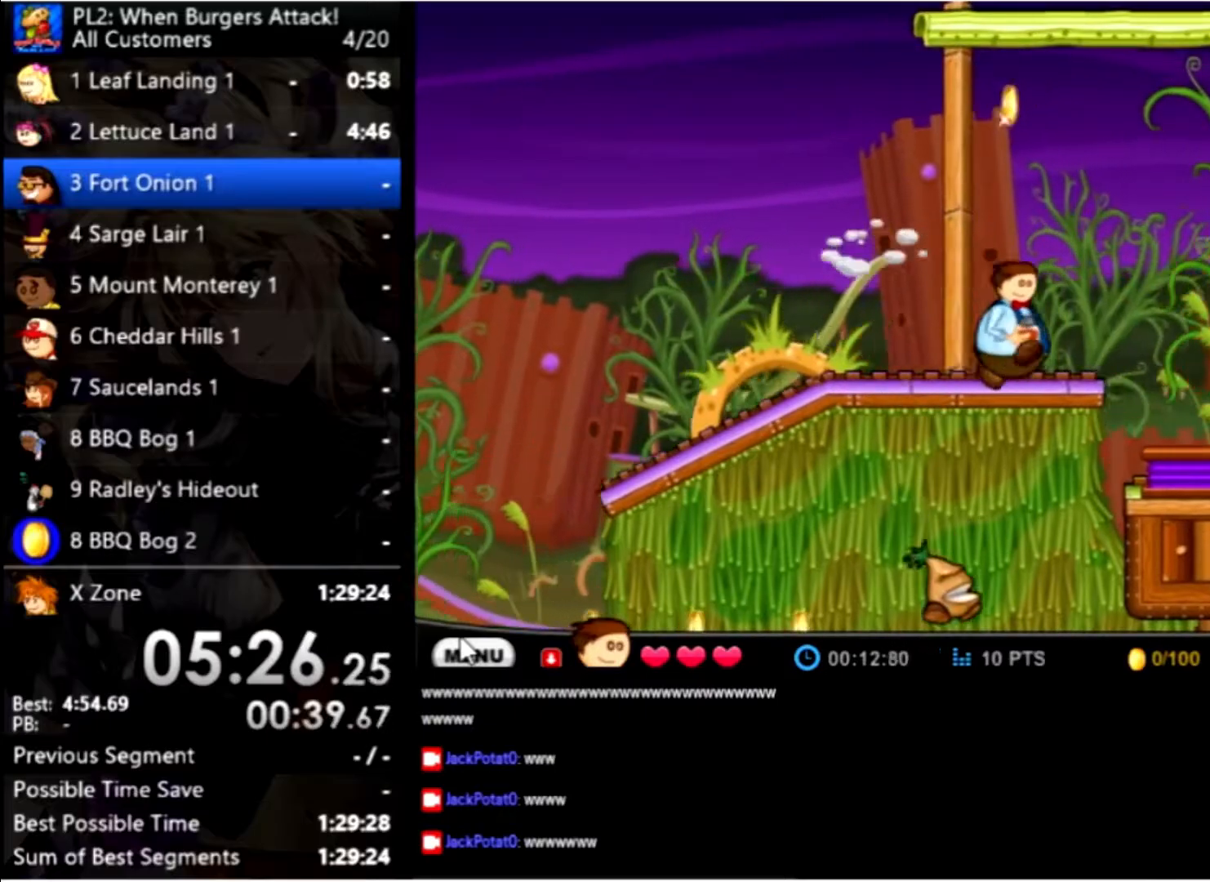
{"keys": ["left"], "mouse": [], "events": [[400, "left", "down"], [467, "right", "up"]]}
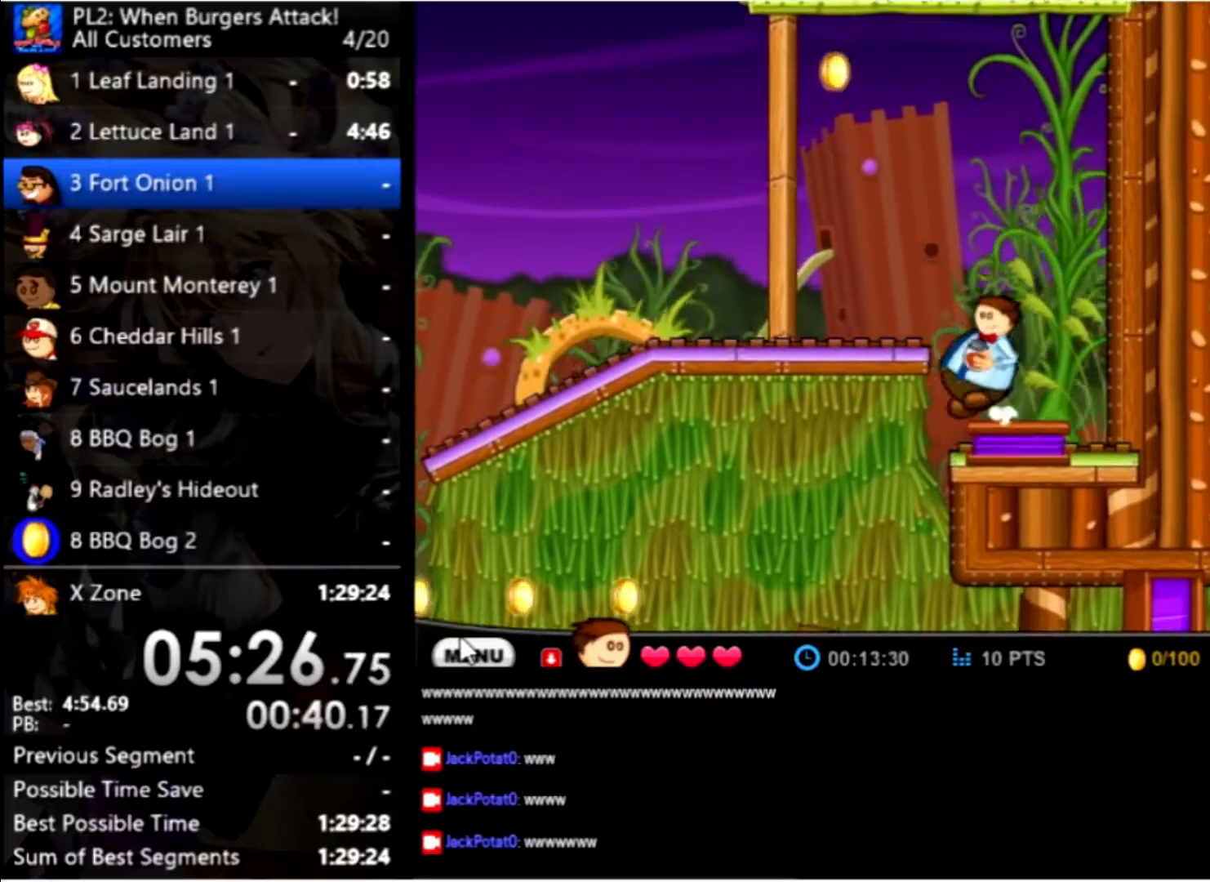
{"keys": [], "mouse": [], "events": [[33, "down", "down"], [367, "left", "up"], [467, "down", "up"]]}
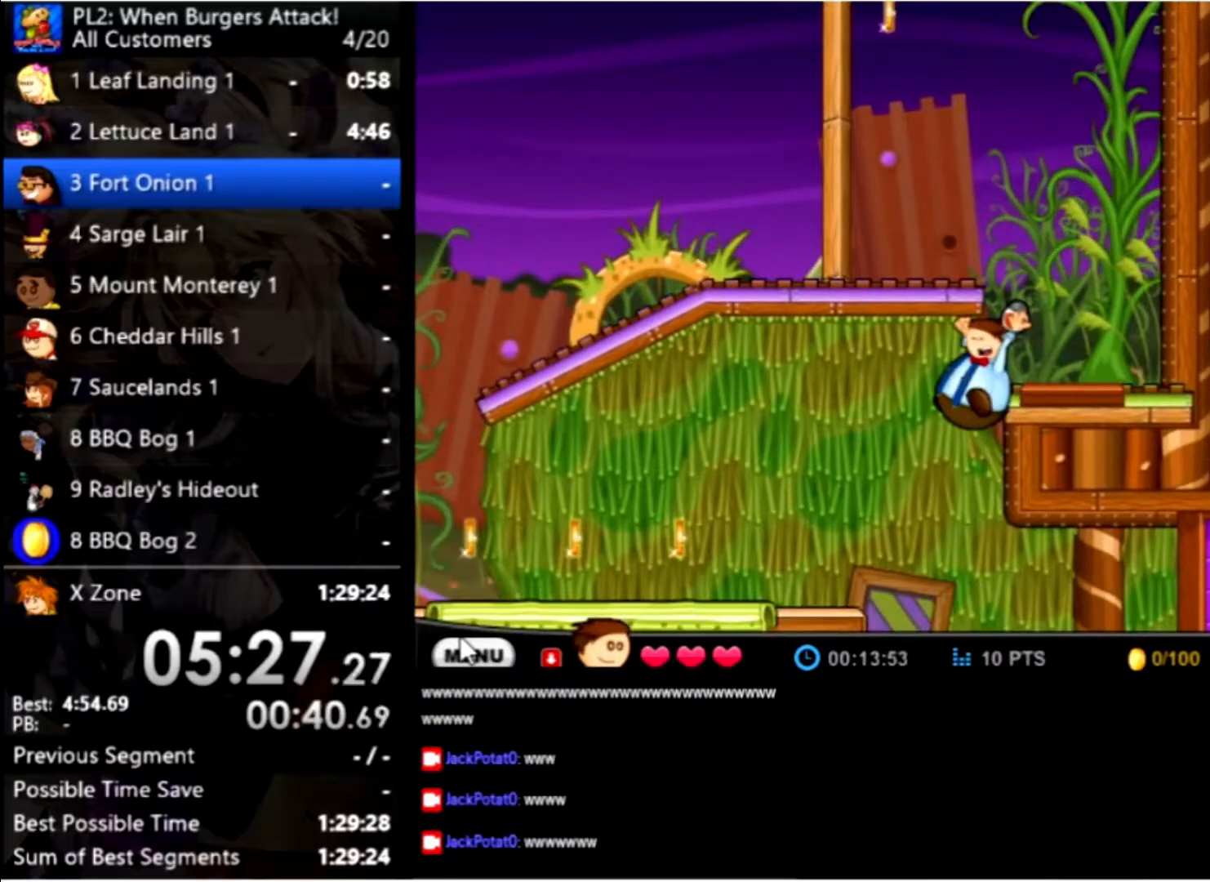
{"keys": [], "mouse": [], "events": []}
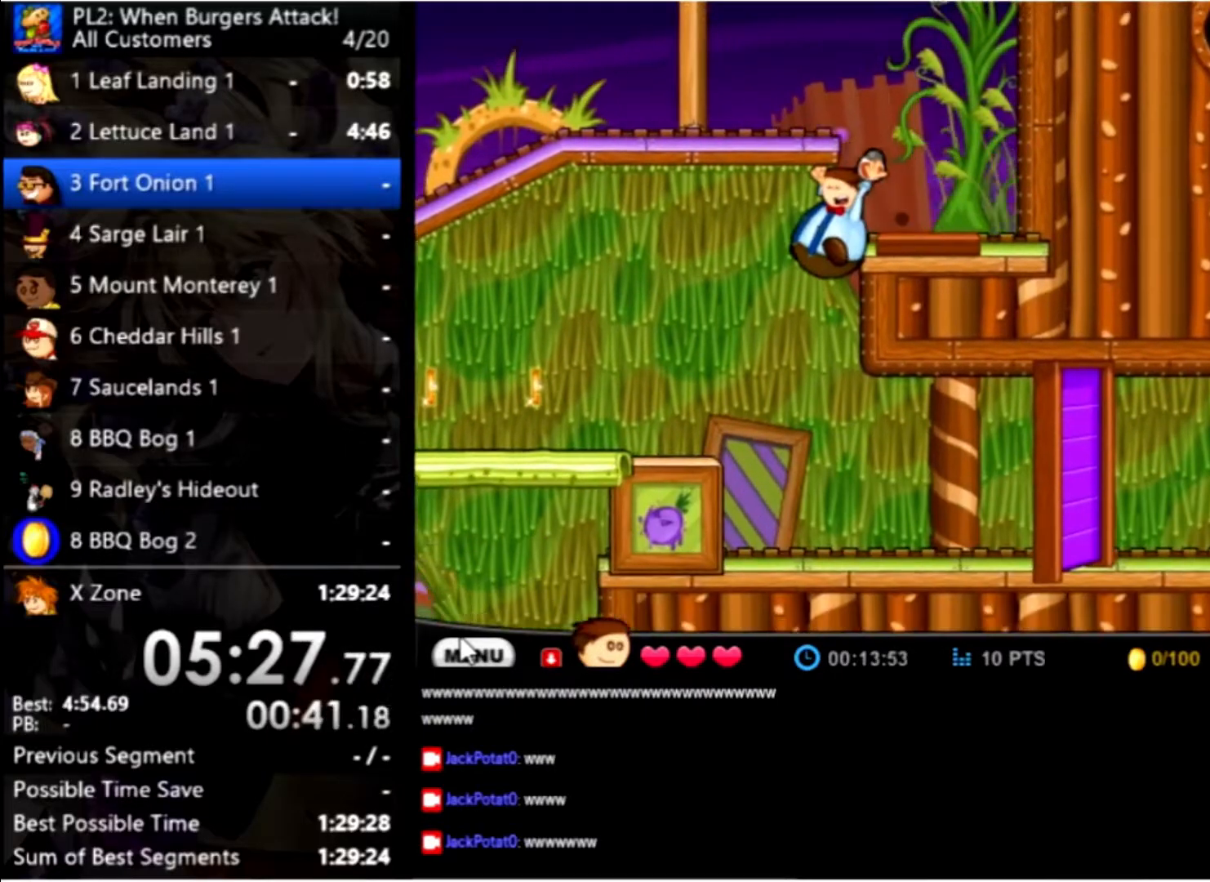
{"keys": [], "mouse": [], "events": []}
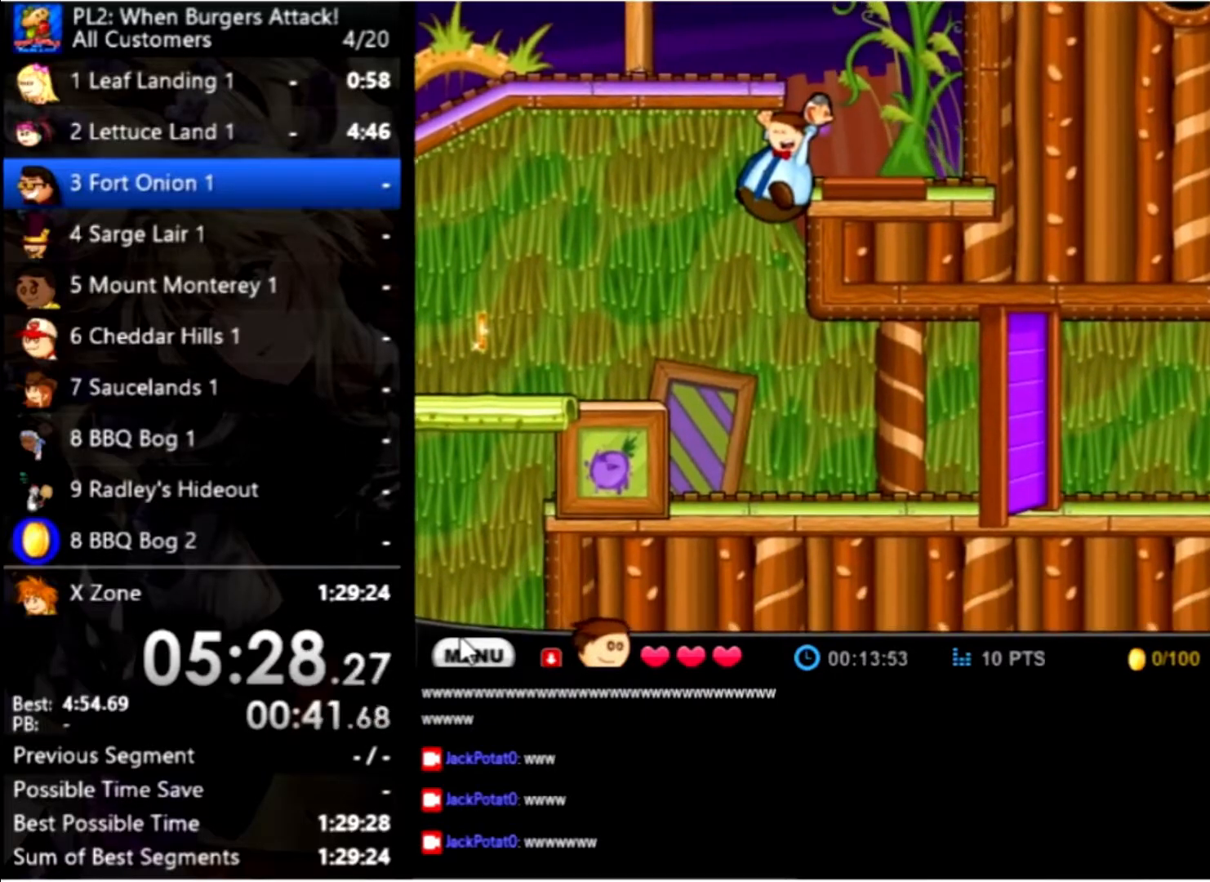
{"keys": [], "mouse": [], "events": []}
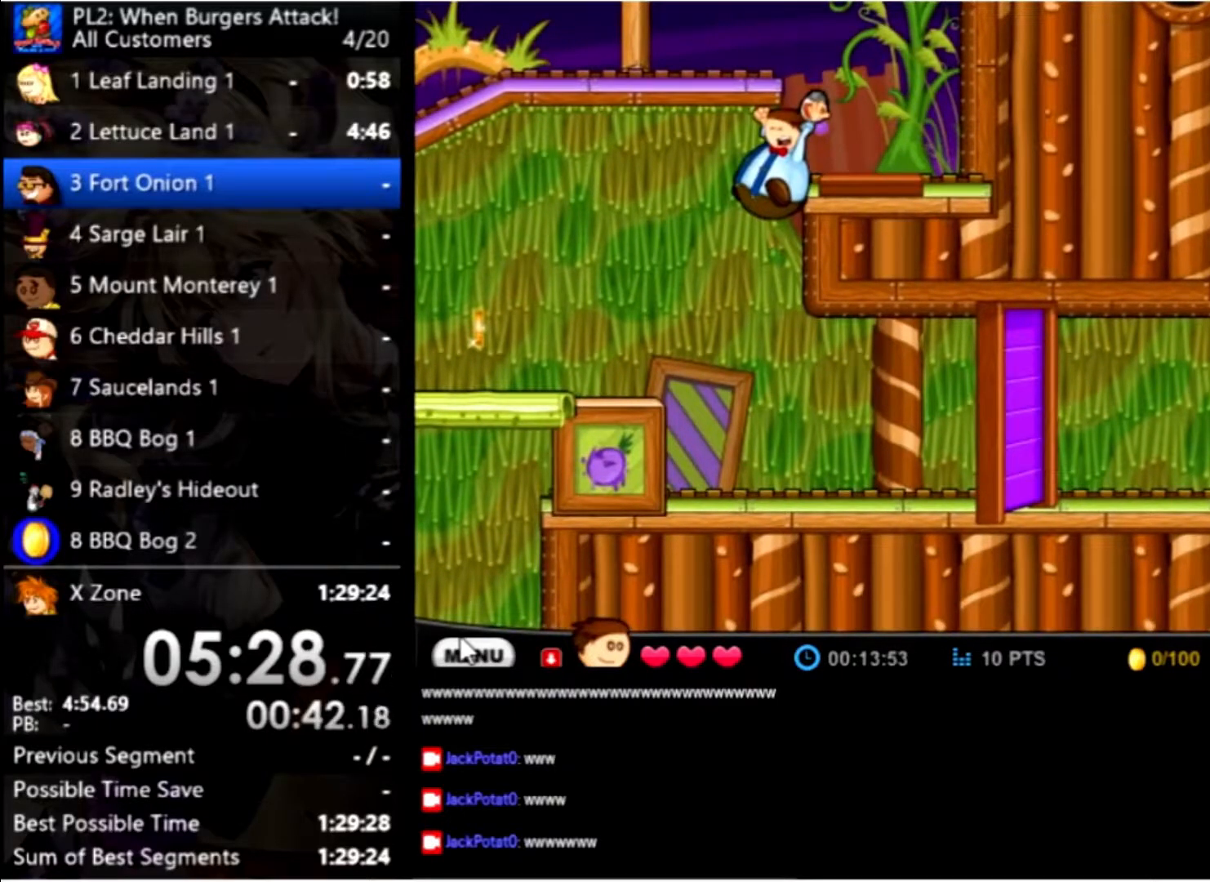
{"keys": [], "mouse": [], "events": []}
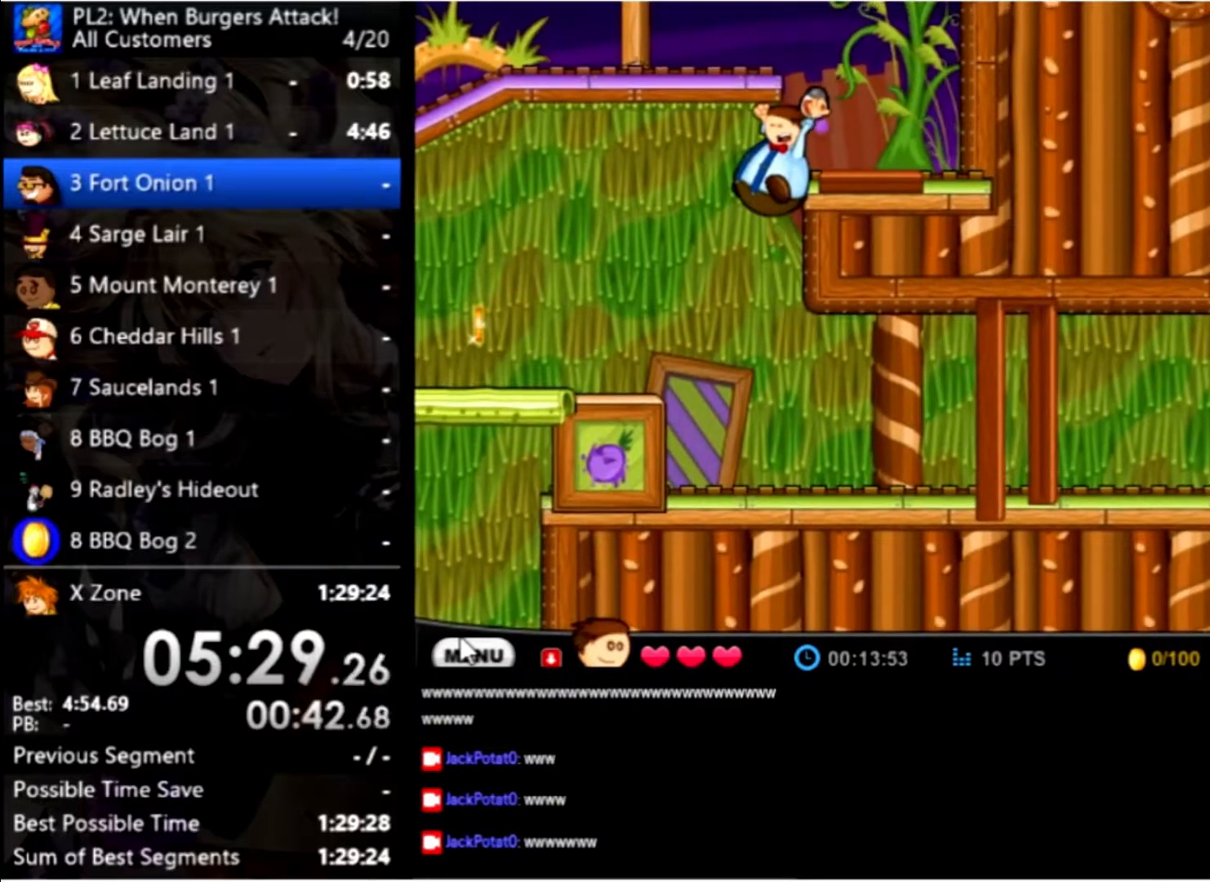
{"keys": [], "mouse": [], "events": []}
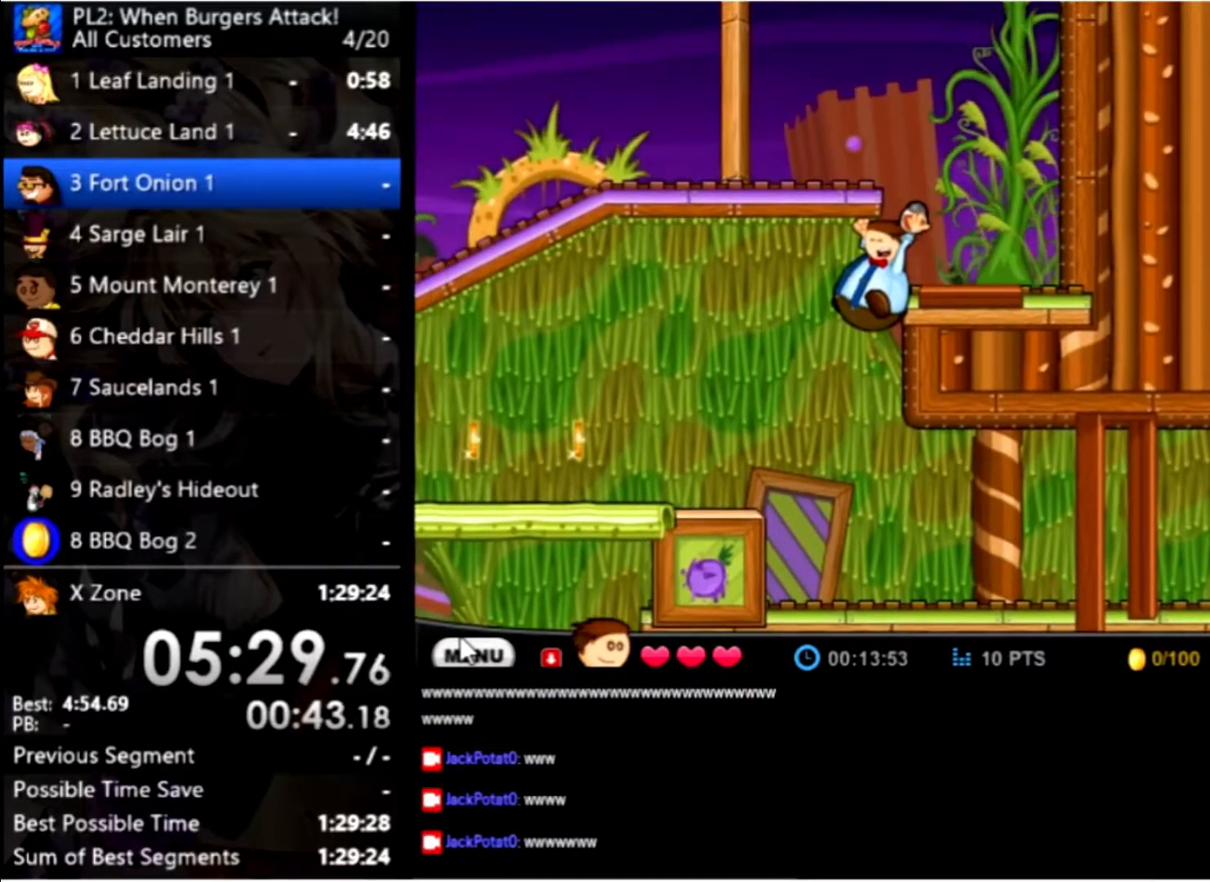
{"keys": ["right"], "mouse": [], "events": [[333, "right", "down"]]}
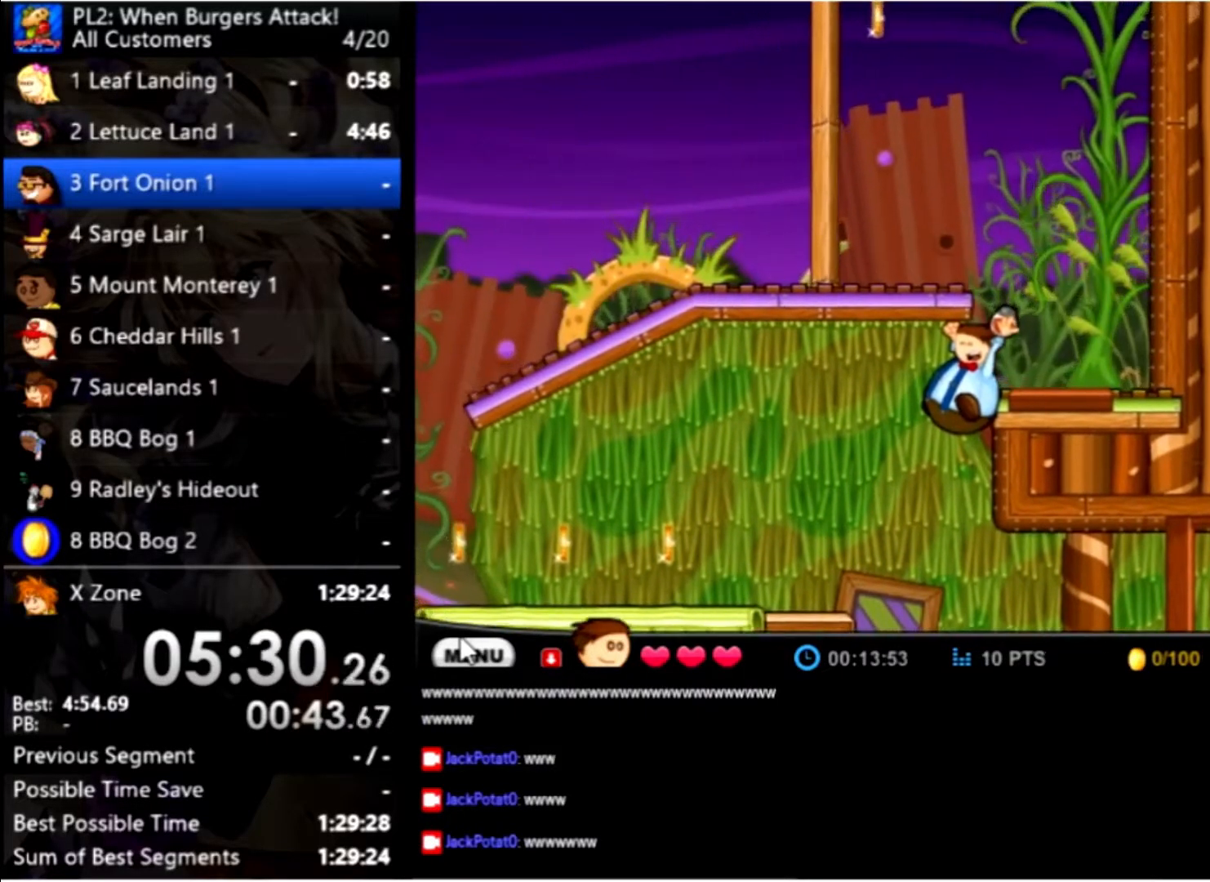
{"keys": ["right"], "mouse": [], "events": []}
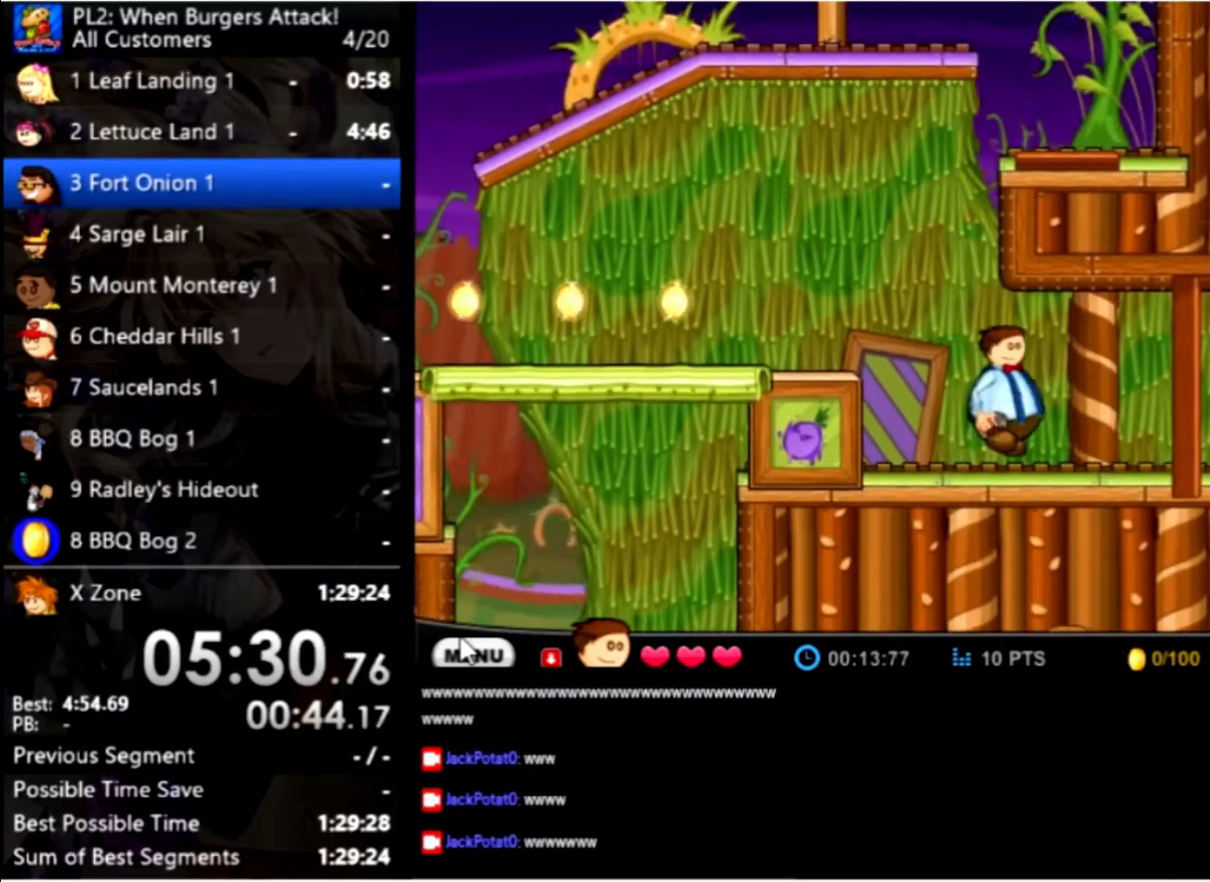
{"keys": ["right"], "mouse": [], "events": []}
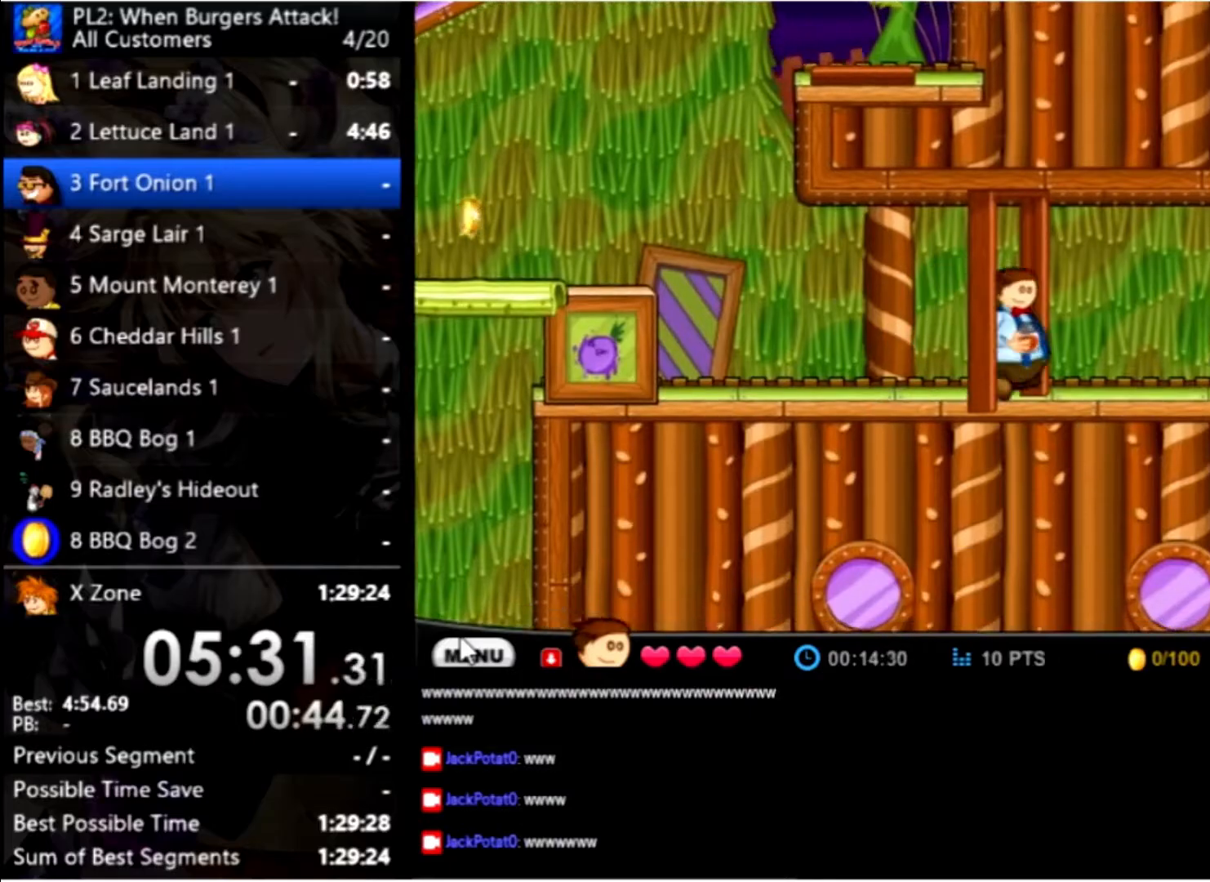
{"keys": ["right"], "mouse": [], "events": [[267, "up", "down"], [400, "up", "up"]]}
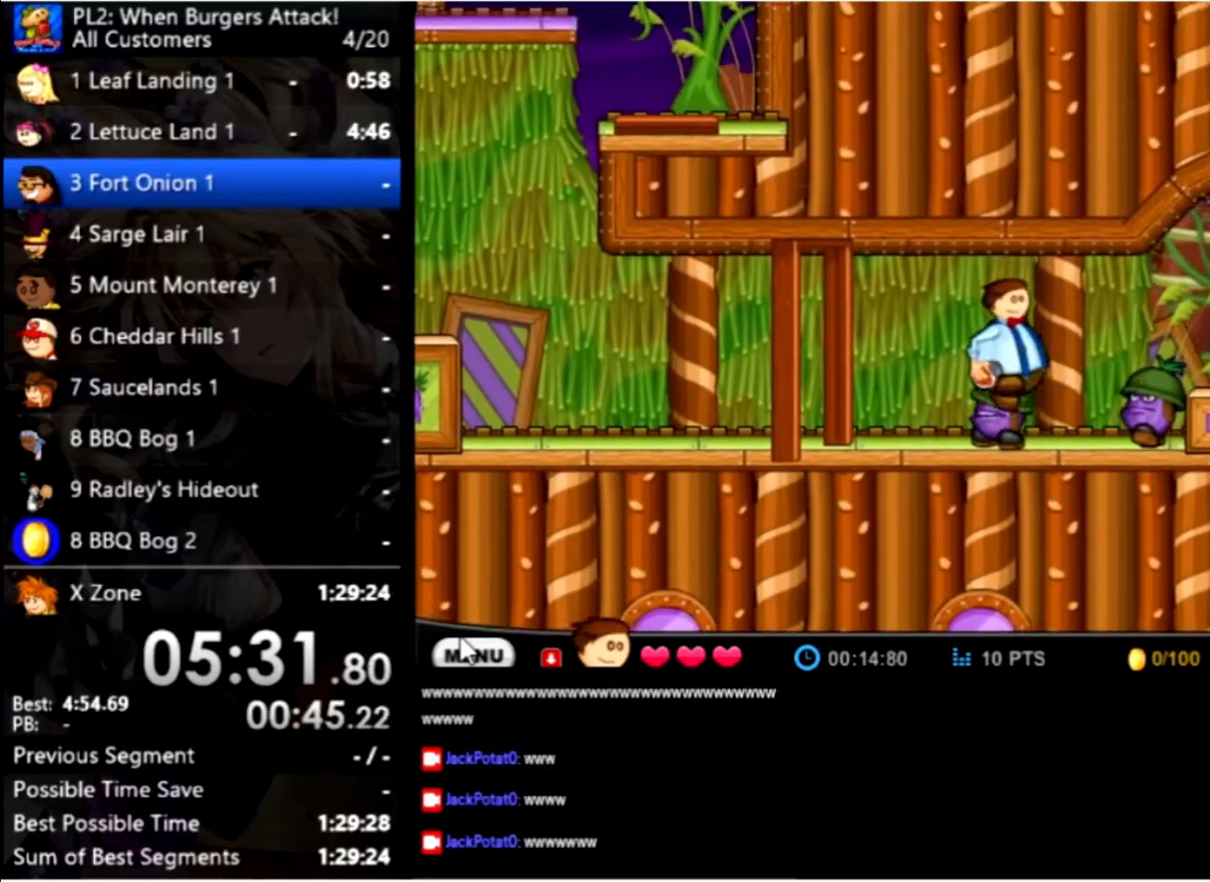
{"keys": ["right"], "mouse": [], "events": []}
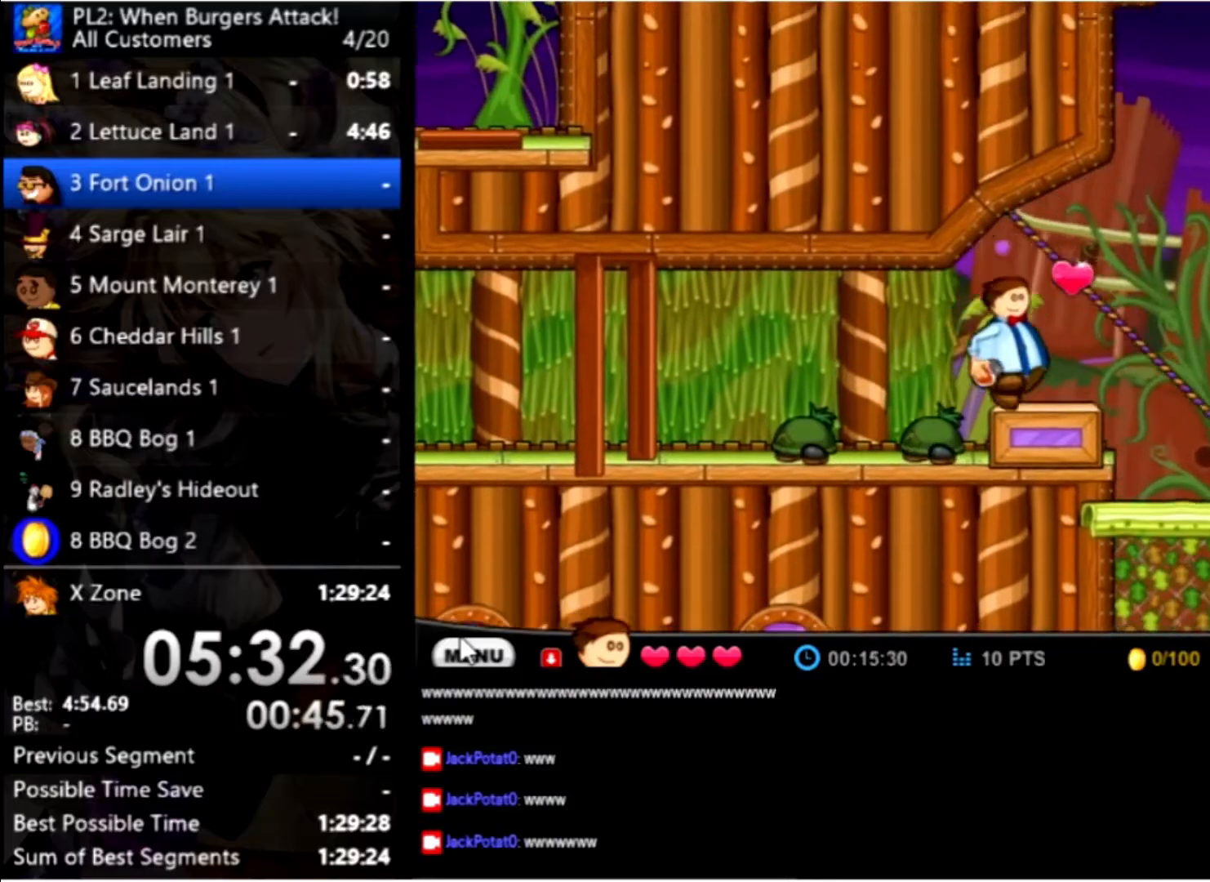
{"keys": ["right"], "mouse": [], "events": []}
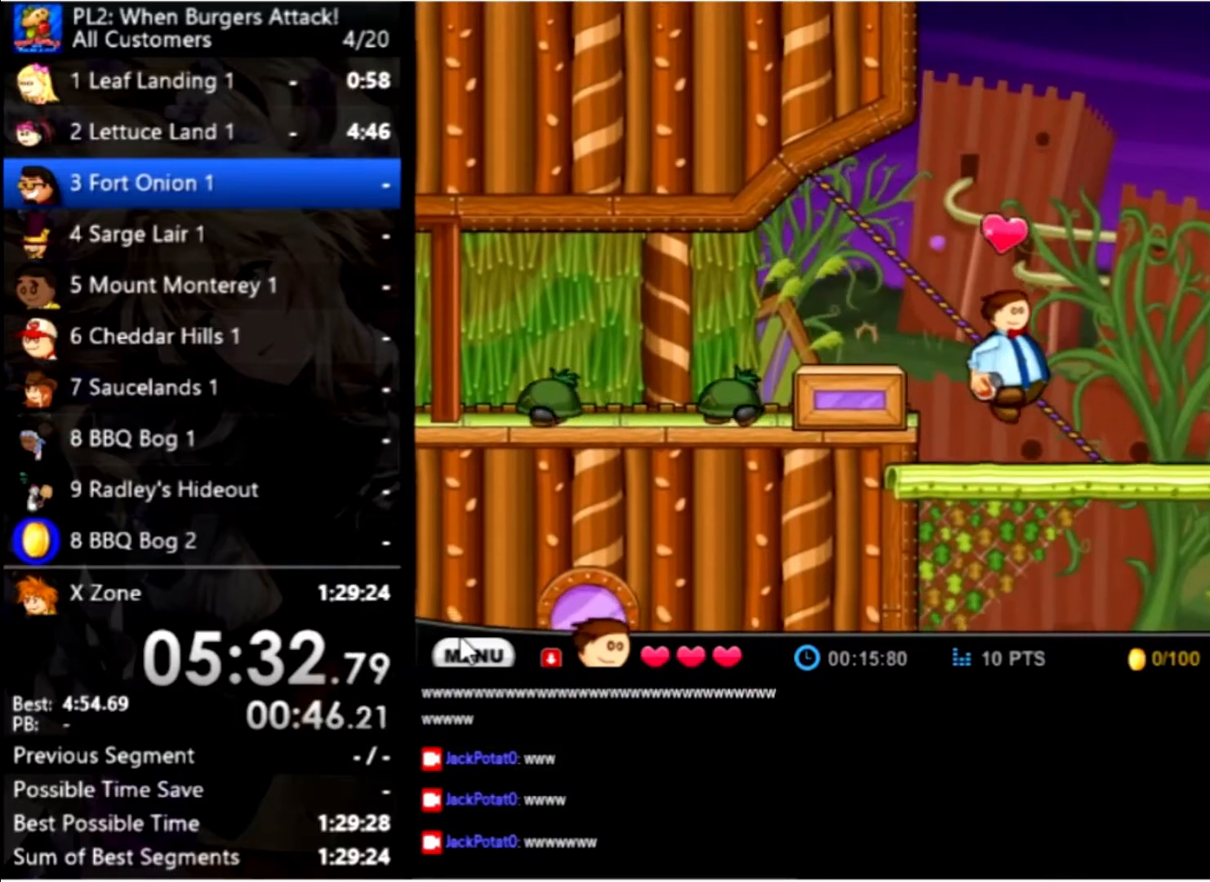
{"keys": [], "mouse": [], "events": [[200, "space", "down"], [200, "up", "down"], [300, "right", "up"], [300, "up", "up"], [333, "space", "up"]]}
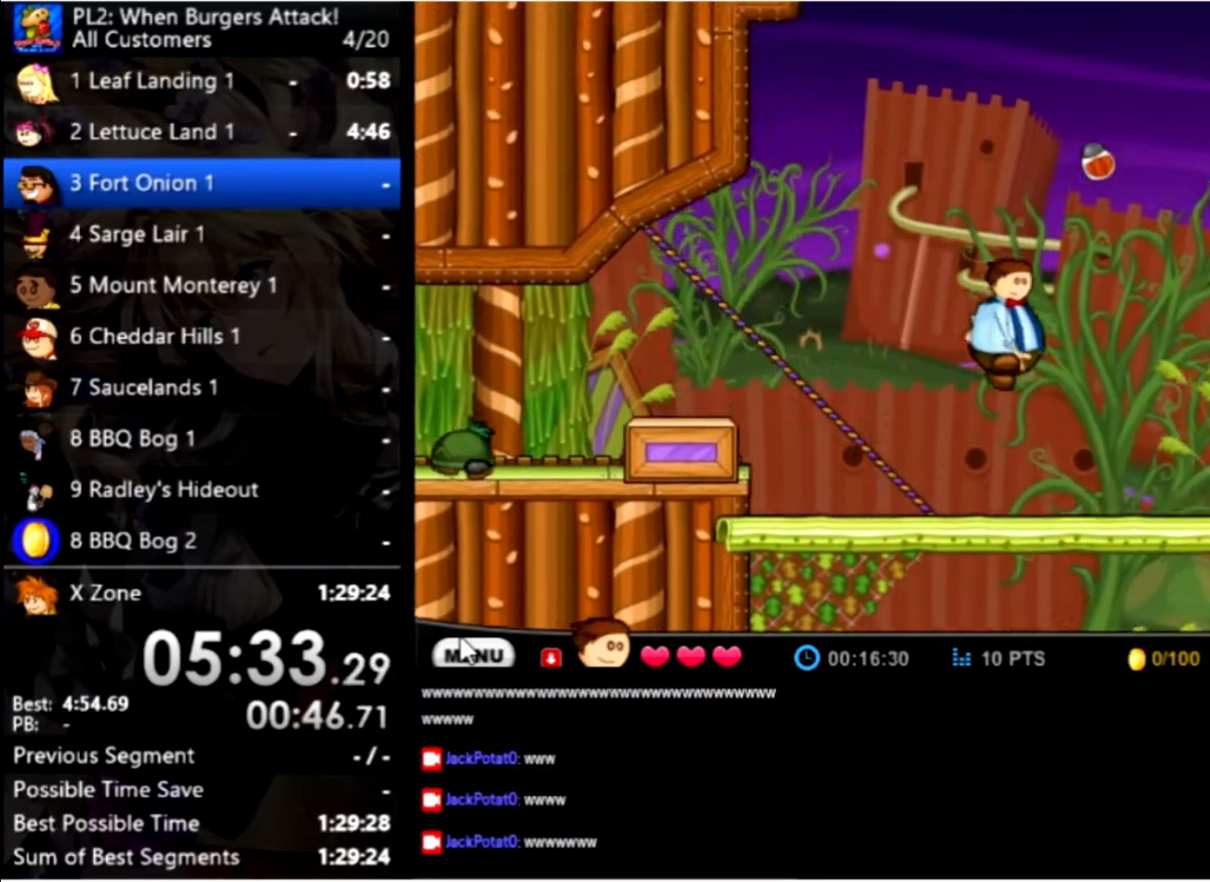
{"keys": ["right", "up"], "mouse": [], "events": [[400, "right", "down"], [500, "up", "down"]]}
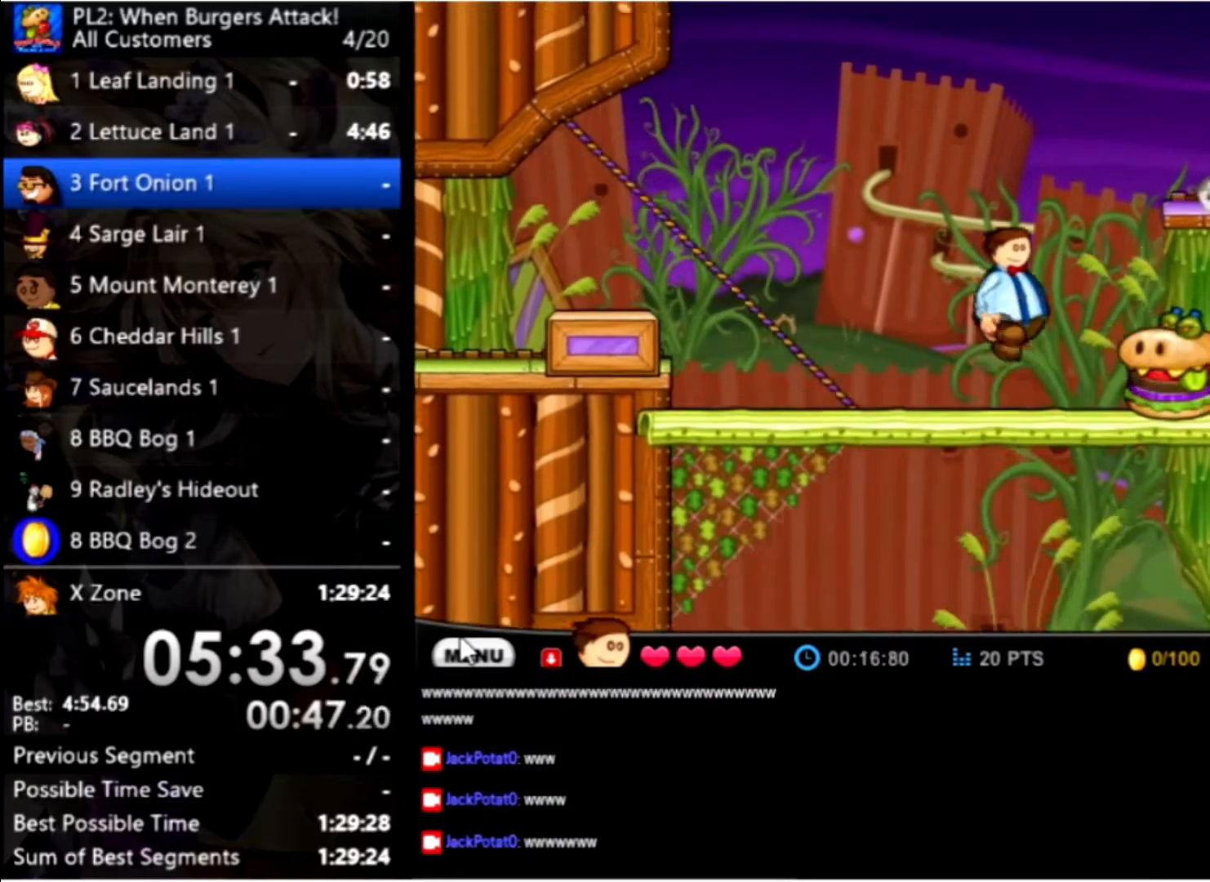
{"keys": ["right"], "mouse": [], "events": [[200, "up", "up"], [333, "down", "down"], [433, "down", "up"]]}
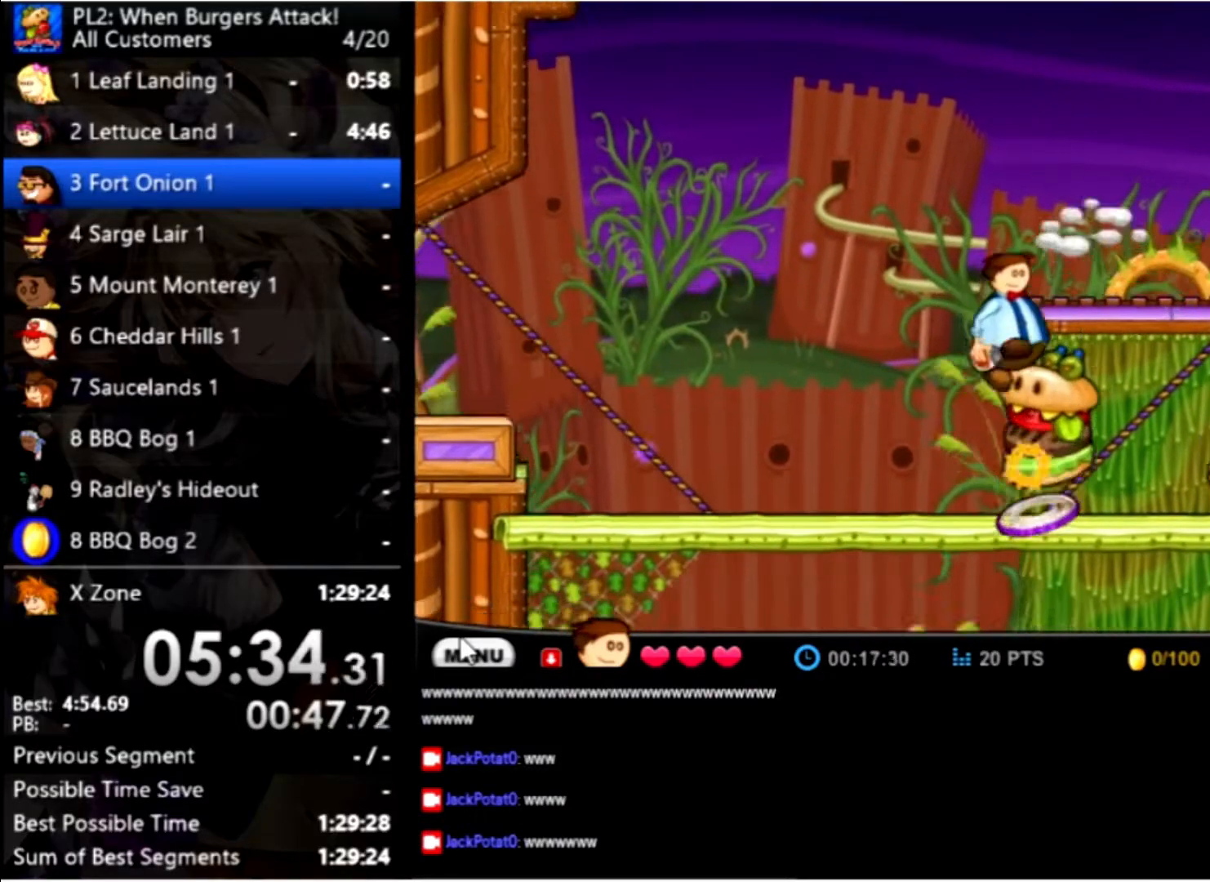
{"keys": ["left"], "mouse": [], "events": [[33, "down", "down"], [100, "down", "up"], [200, "down", "down"], [233, "right", "up"], [300, "down", "up"], [333, "left", "down"]]}
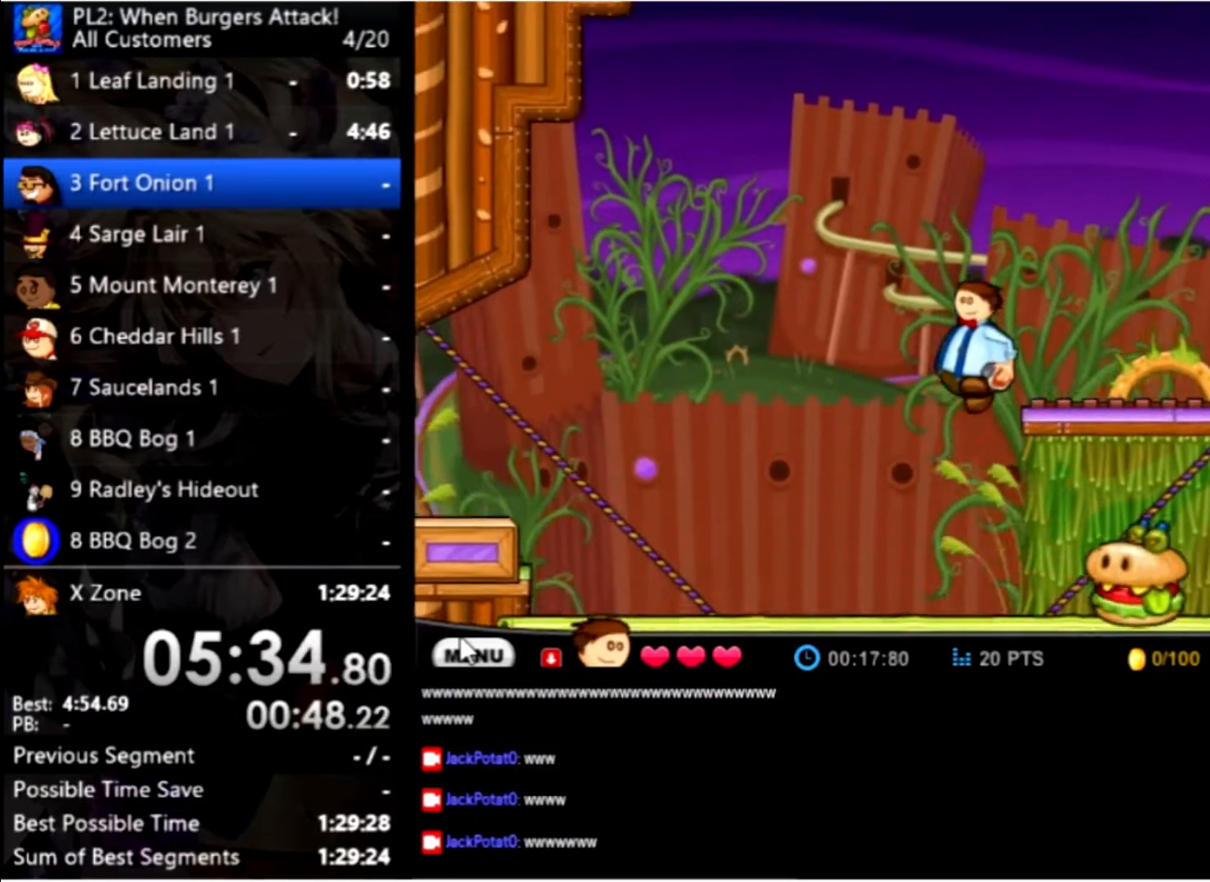
{"keys": ["right"], "mouse": [], "events": [[400, "left", "up"], [400, "right", "down"]]}
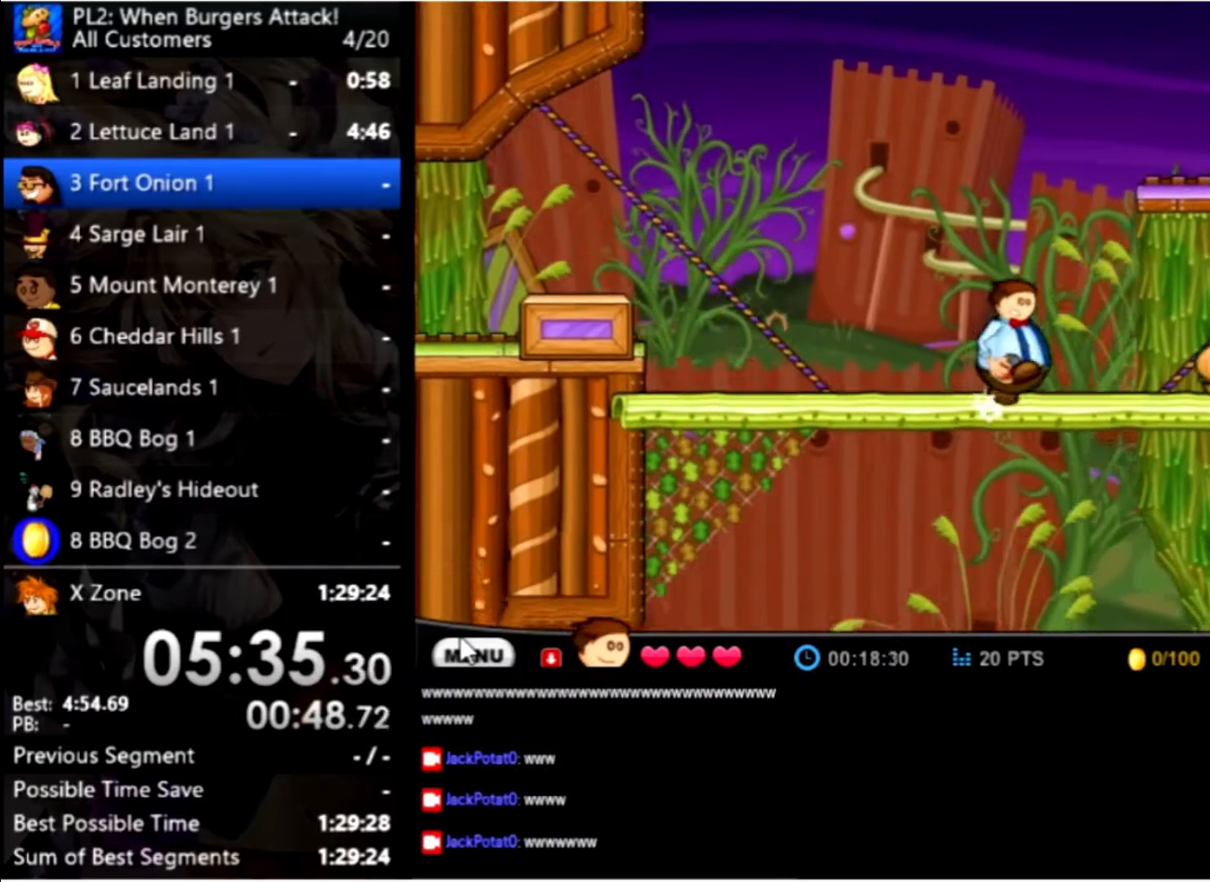
{"keys": ["right"], "mouse": [], "events": [[133, "up", "down"], [233, "up", "up"], [367, "down", "down"], [467, "down", "up"]]}
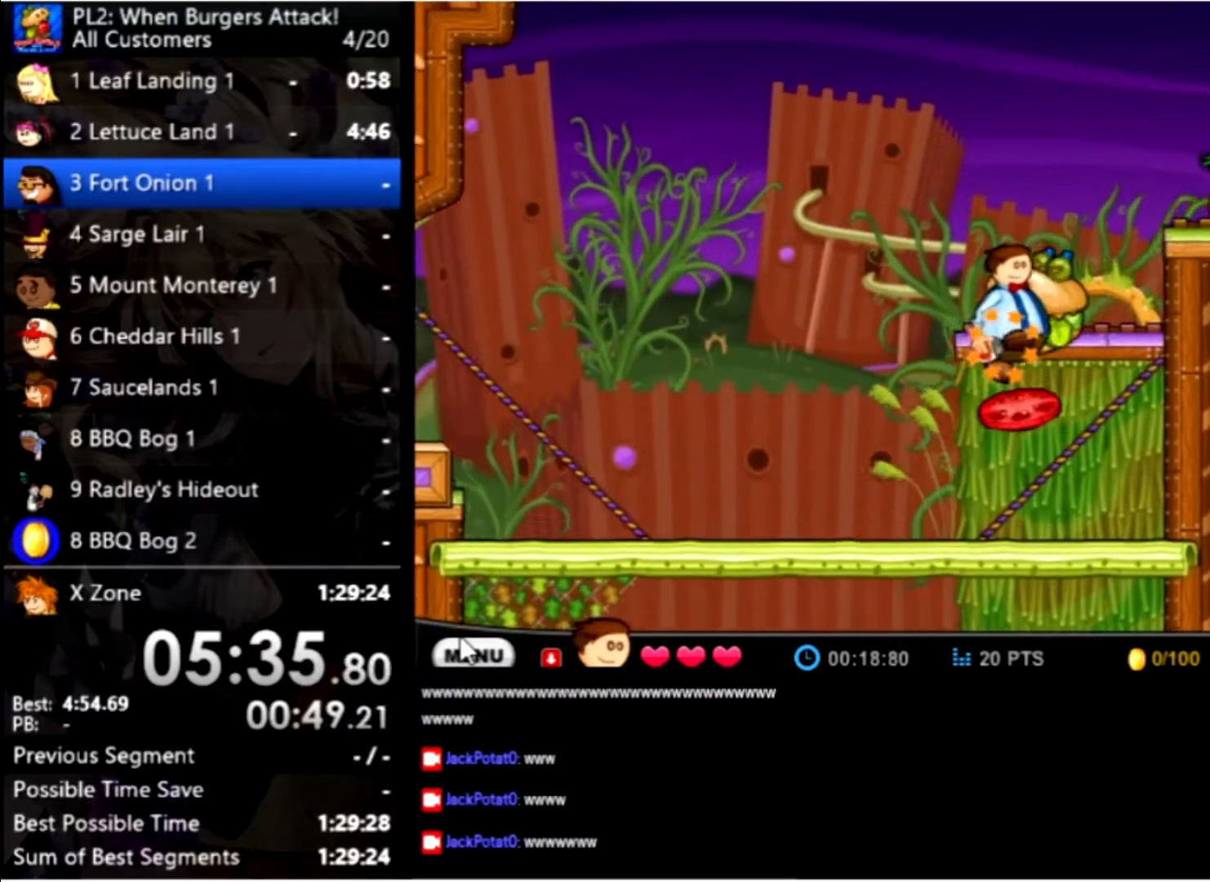
{"keys": ["right"], "mouse": [], "events": [[67, "down", "down"], [200, "down", "up"]]}
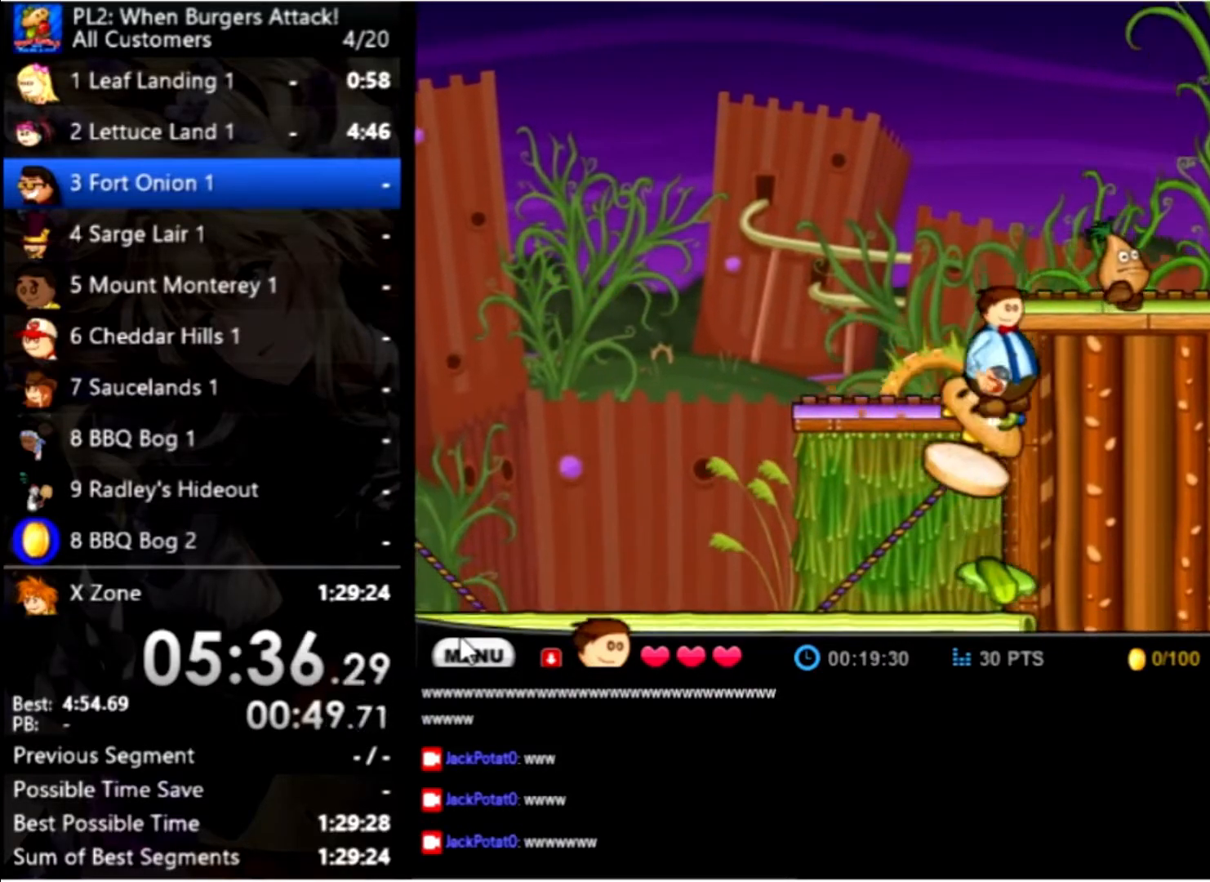
{"keys": ["right"], "mouse": [], "events": [[134, "up", "down"], [367, "up", "up"]]}
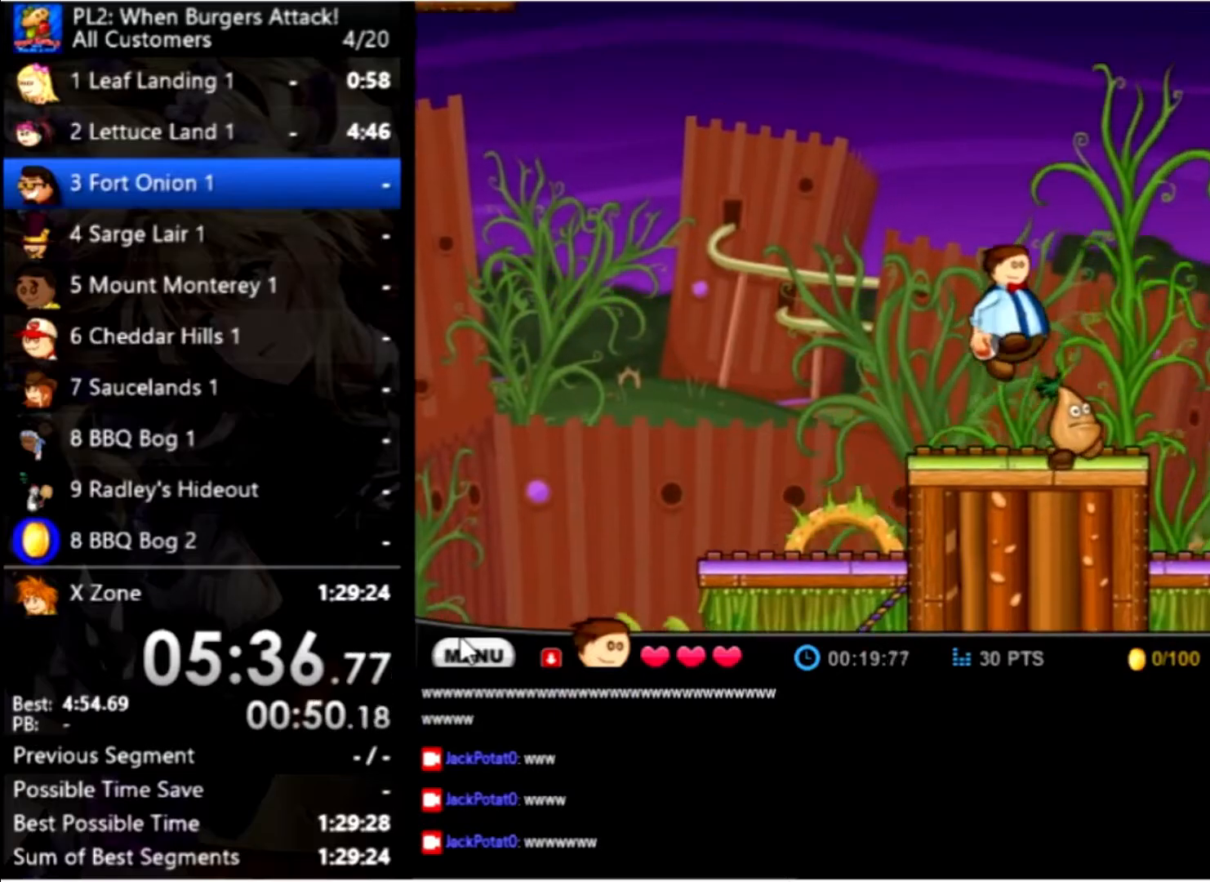
{"keys": ["right"], "mouse": [], "events": []}
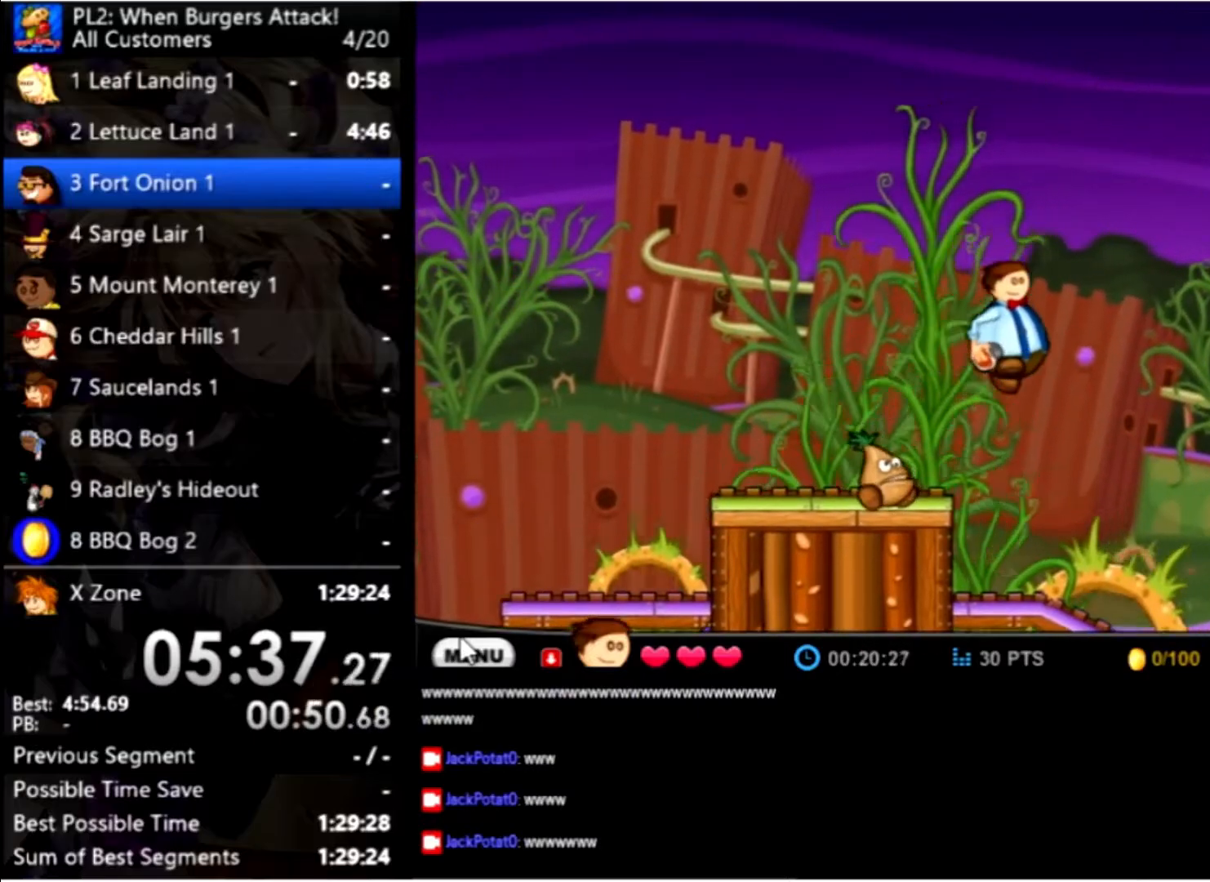
{"keys": ["right"], "mouse": [], "events": []}
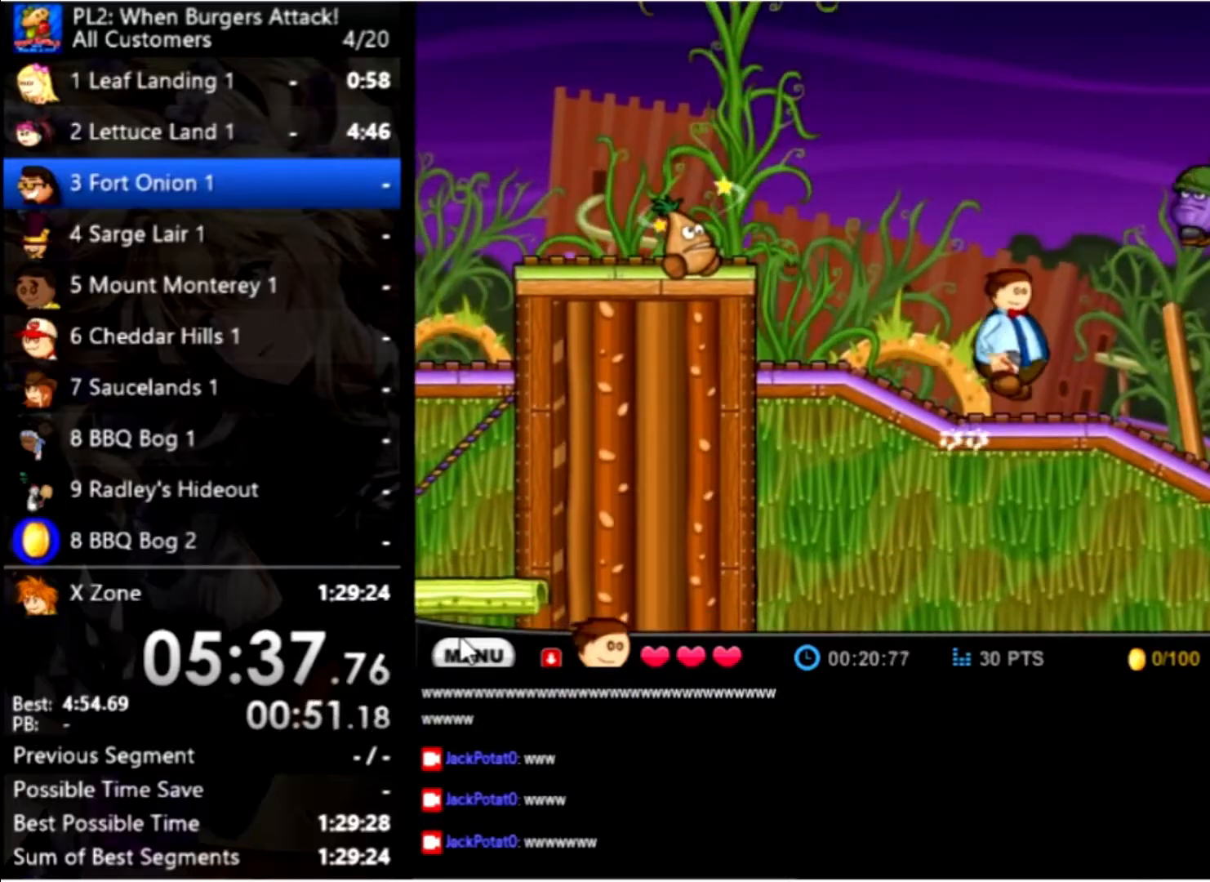
{"keys": ["right"], "mouse": [], "events": [[34, "up", "down"], [167, "up", "up"]]}
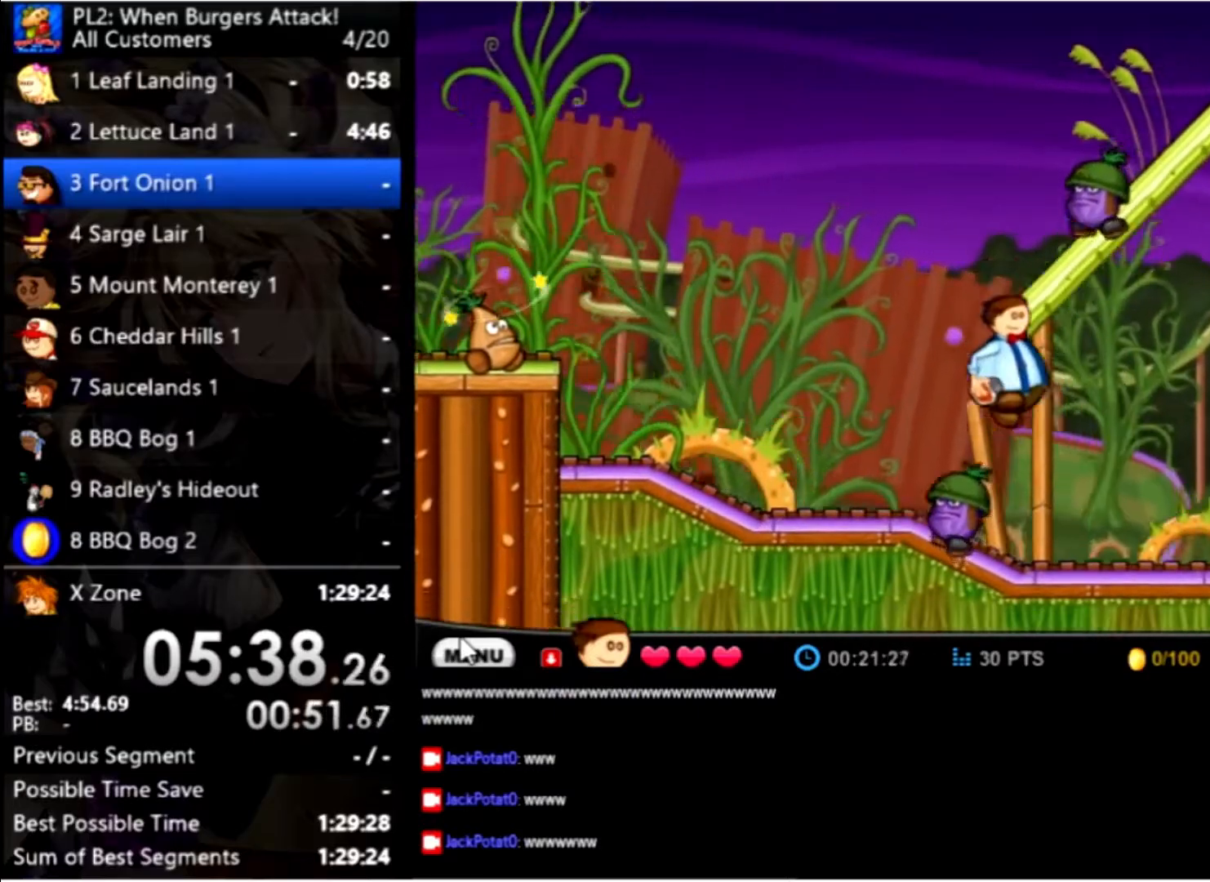
{"keys": ["right"], "mouse": [], "events": []}
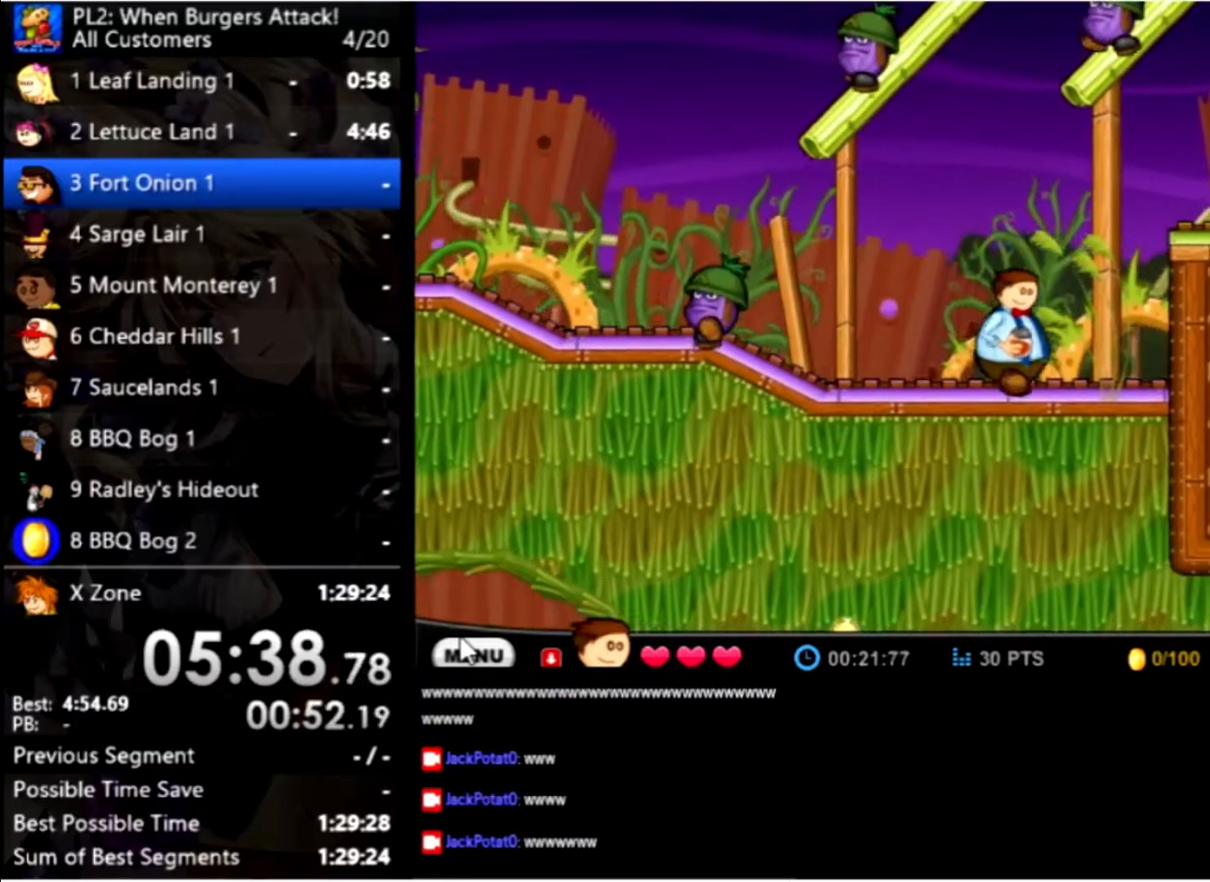
{"keys": ["right"], "mouse": [], "events": [[200, "up", "down"], [467, "up", "up"]]}
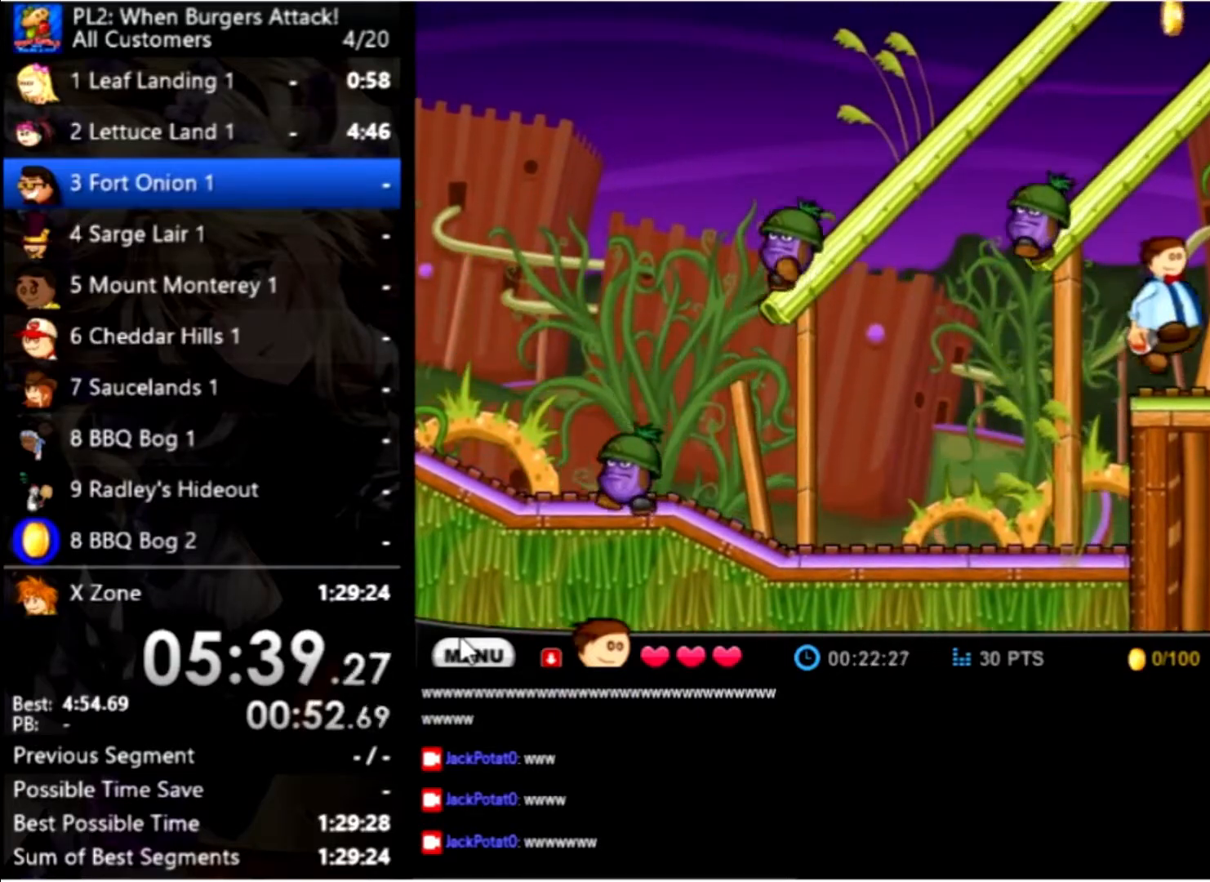
{"keys": ["down", "right"], "mouse": [], "events": [[434, "down", "down"]]}
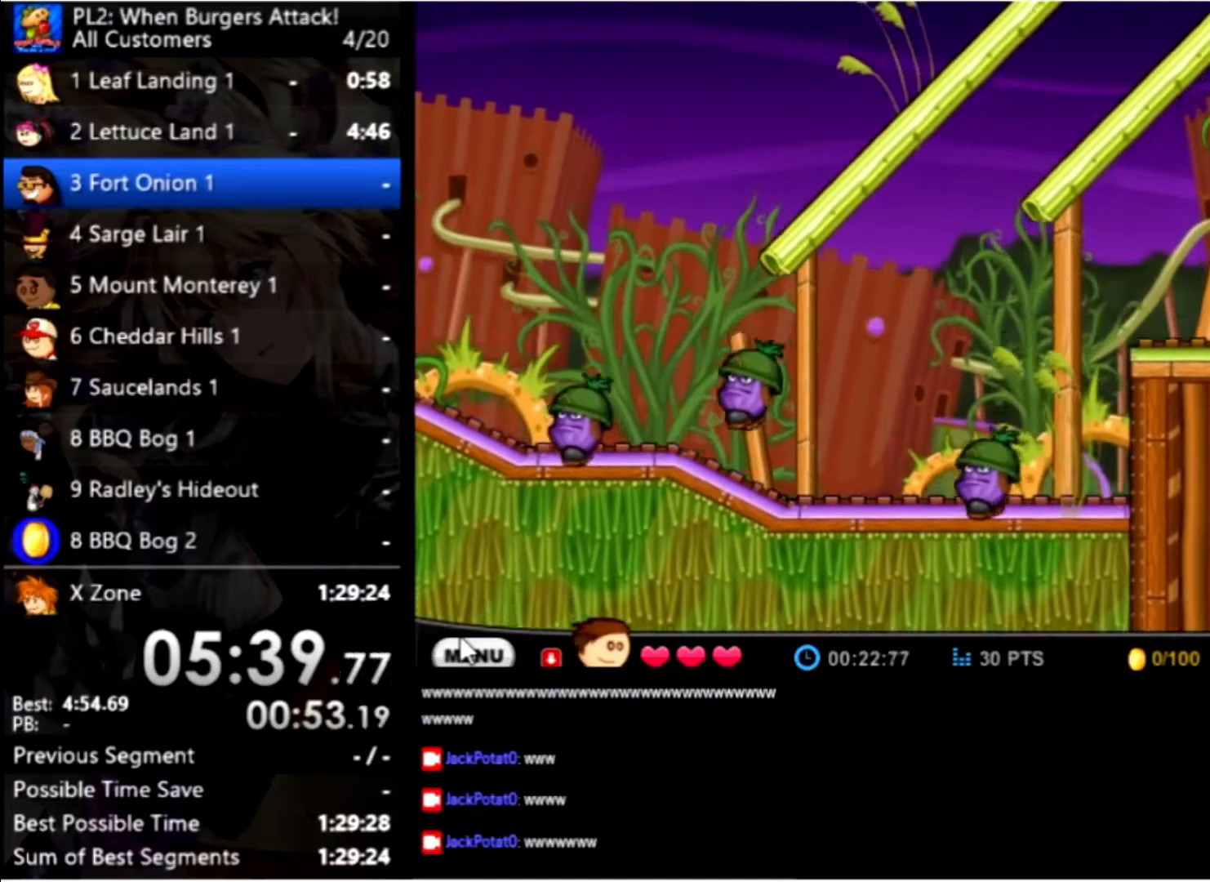
{"keys": ["left"], "mouse": [], "events": [[67, "left", "down"], [67, "right", "up"], [134, "down", "up"]]}
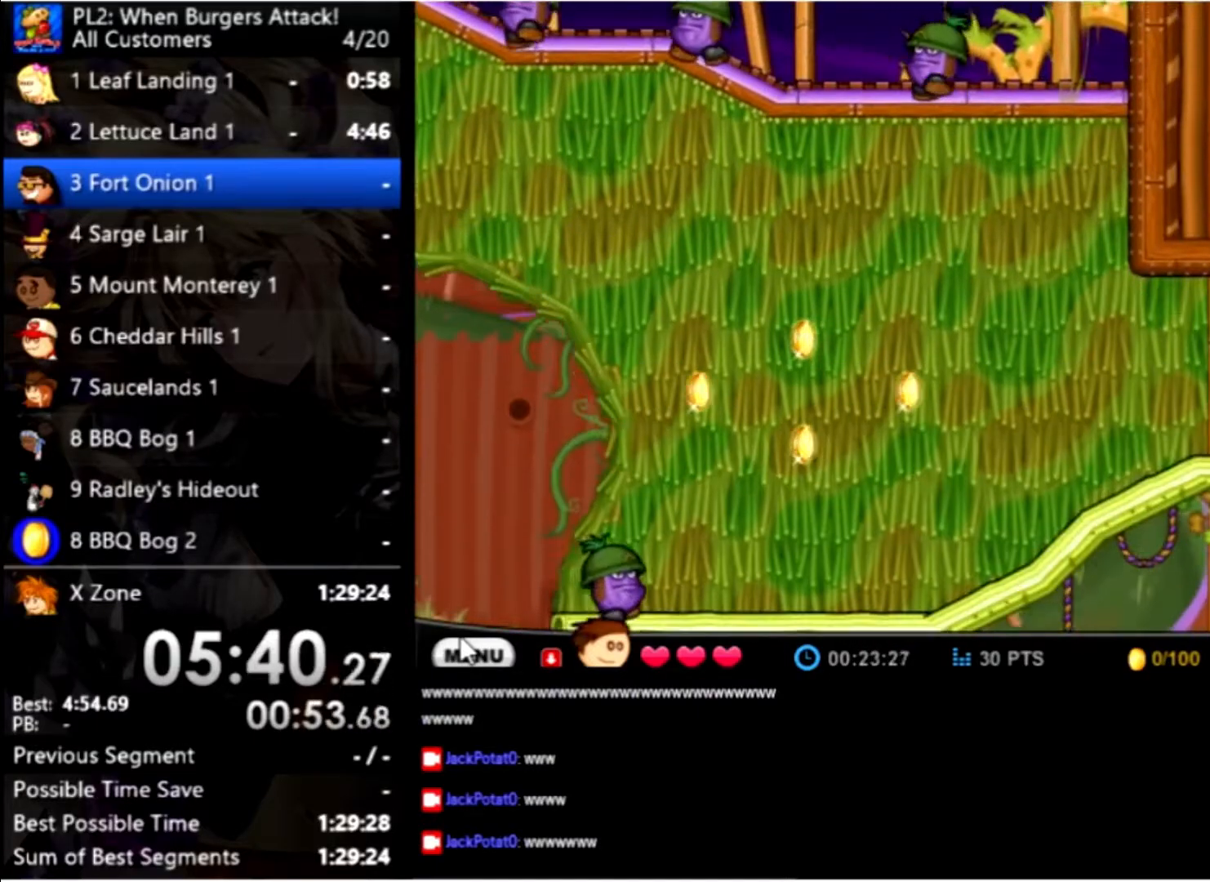
{"keys": ["left"], "mouse": [], "events": []}
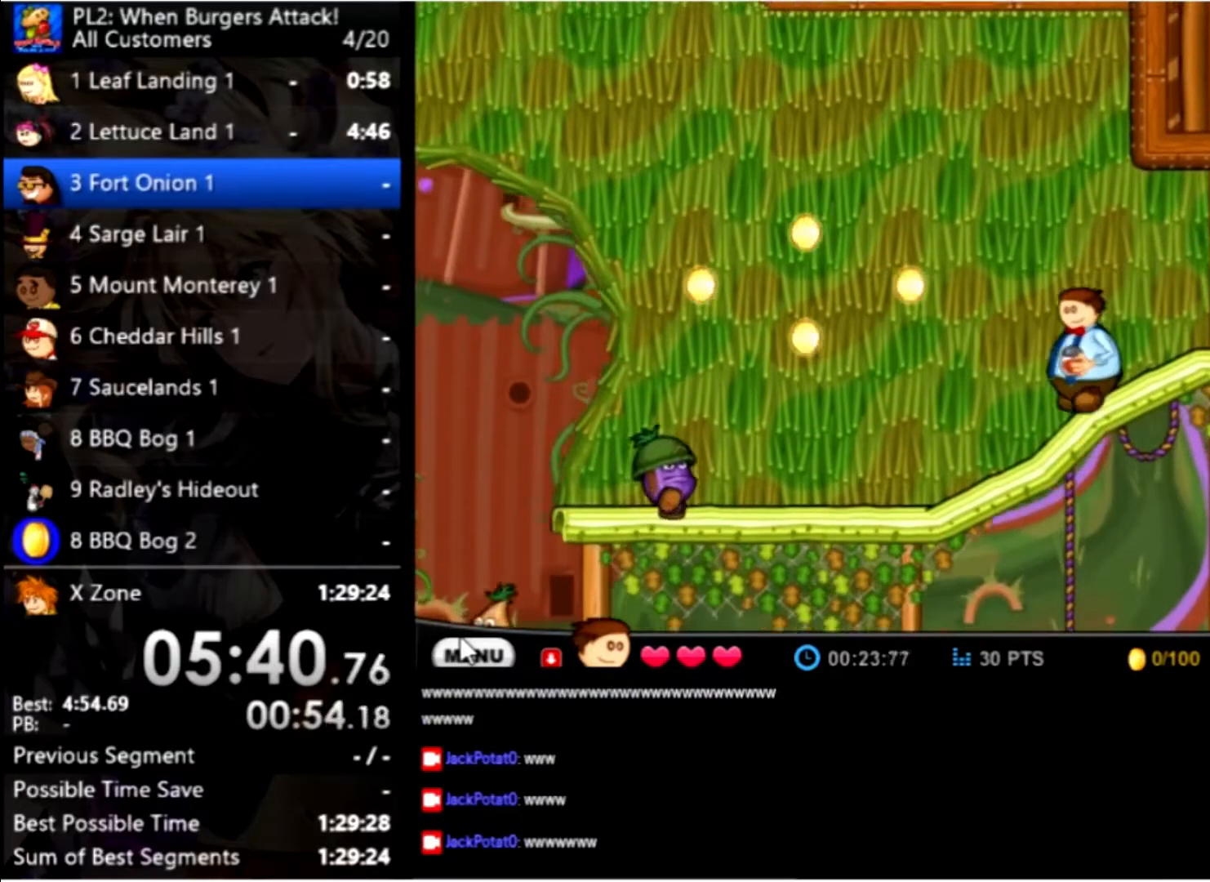
{"keys": ["left"], "mouse": [], "events": []}